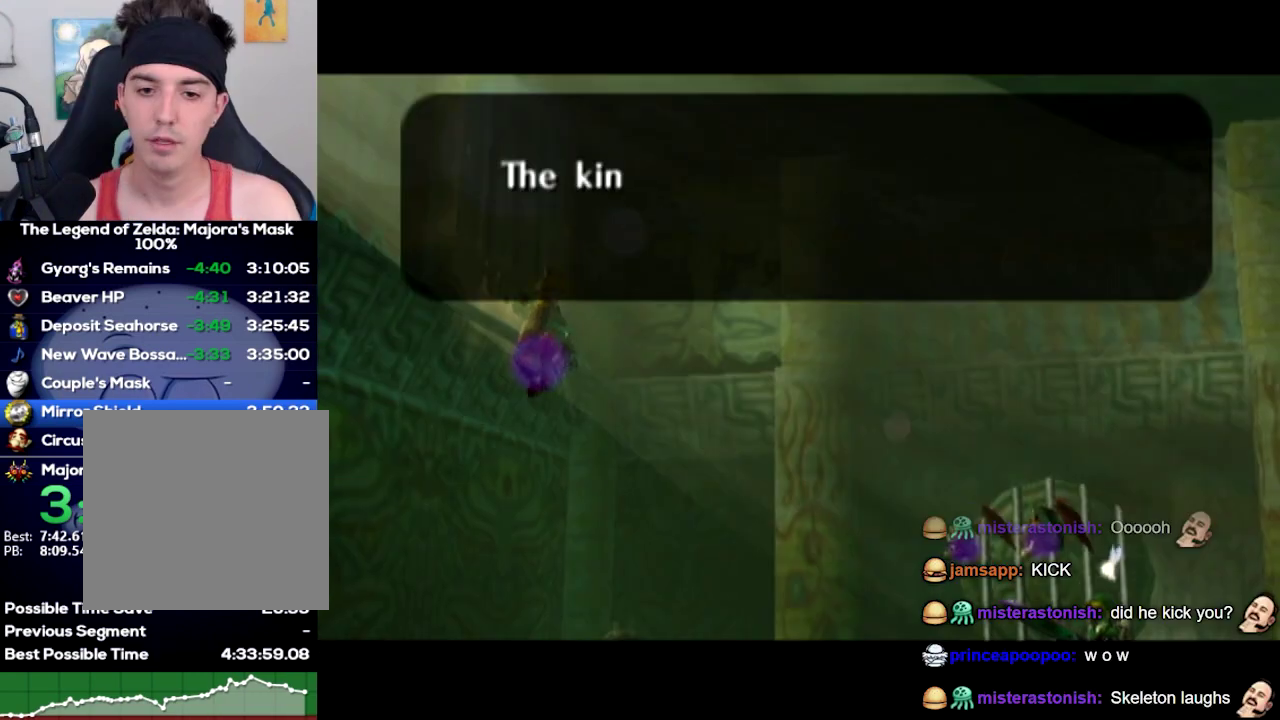
Gameplay with a controller (Nintendo layout); each line is a JSON object with the inputs held at the frame after it. Not read: A L3 R3.
{"buttons": ["B", "START"], "left_stick": "center"}
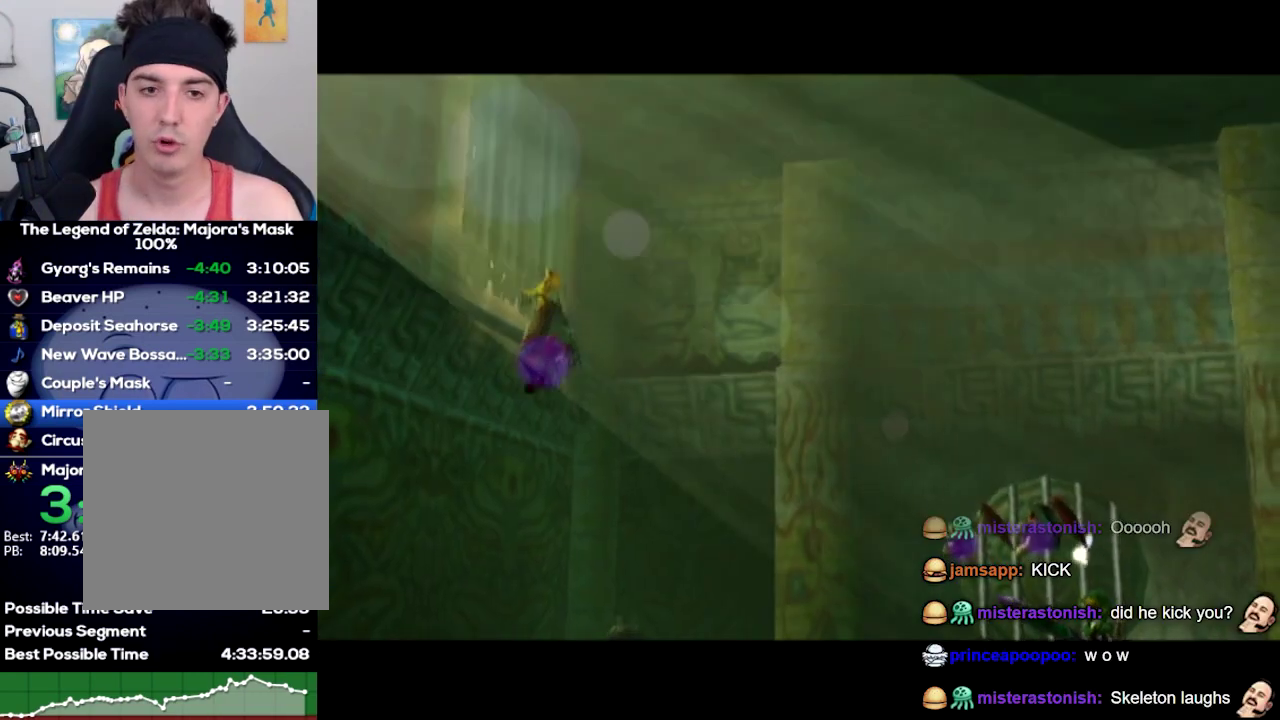
{"buttons": [], "left_stick": "center"}
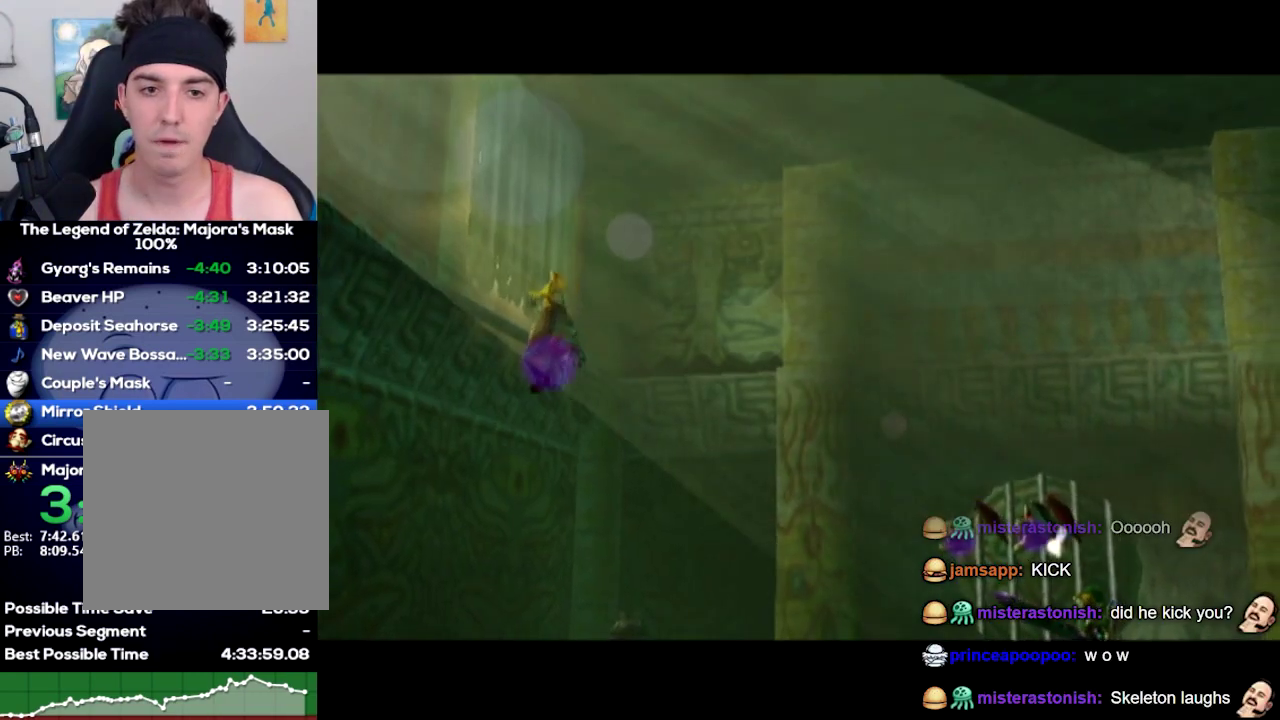
{"buttons": [], "left_stick": "center"}
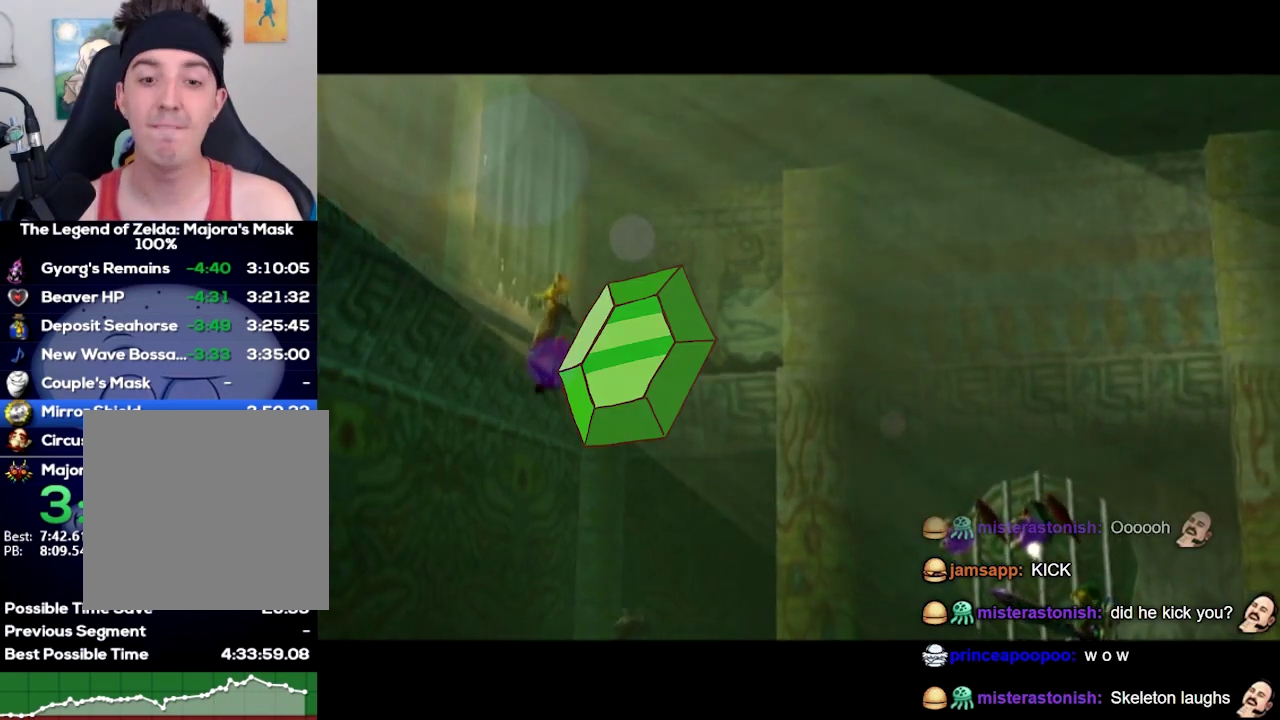
{"buttons": [], "left_stick": "center"}
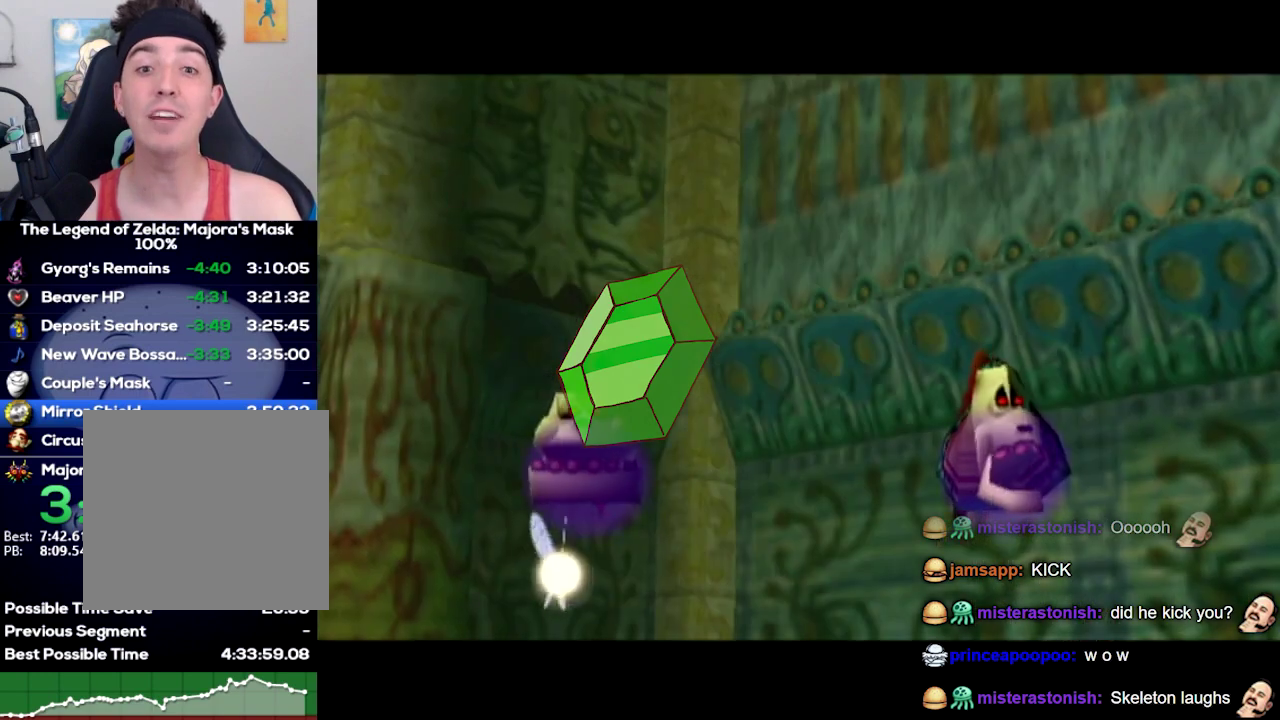
{"buttons": [], "left_stick": "center"}
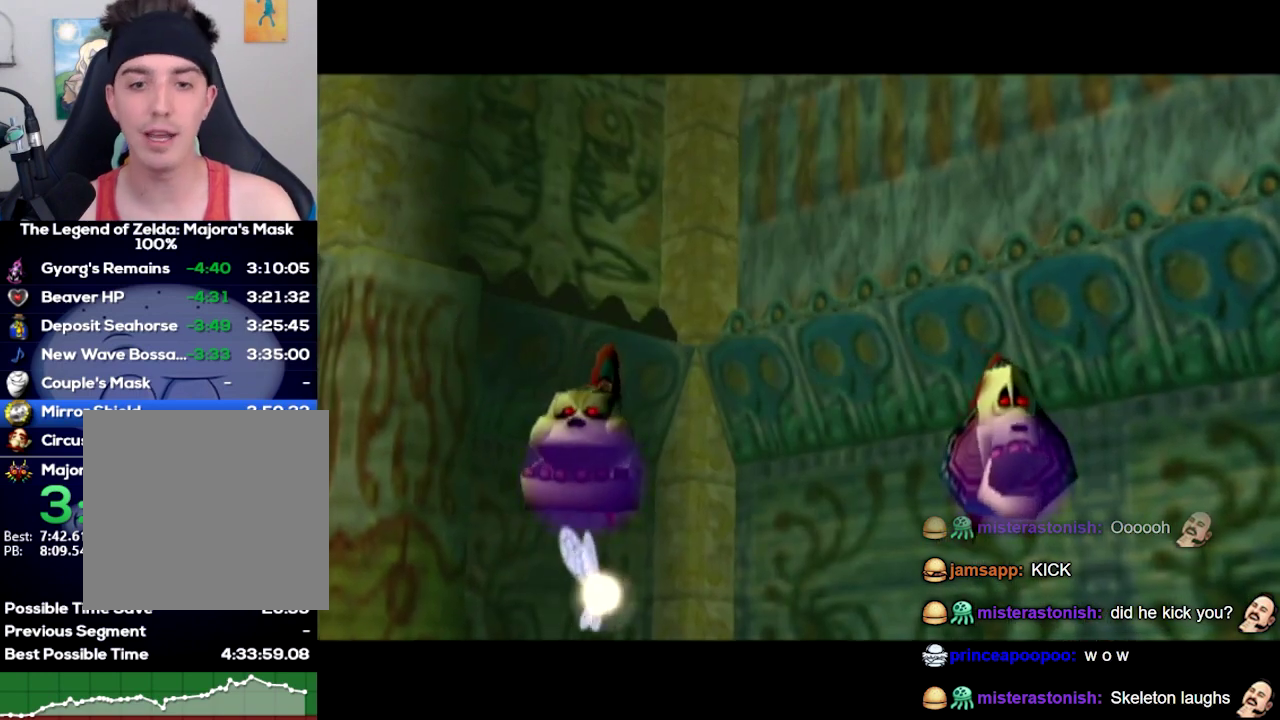
{"buttons": ["START"], "left_stick": "center"}